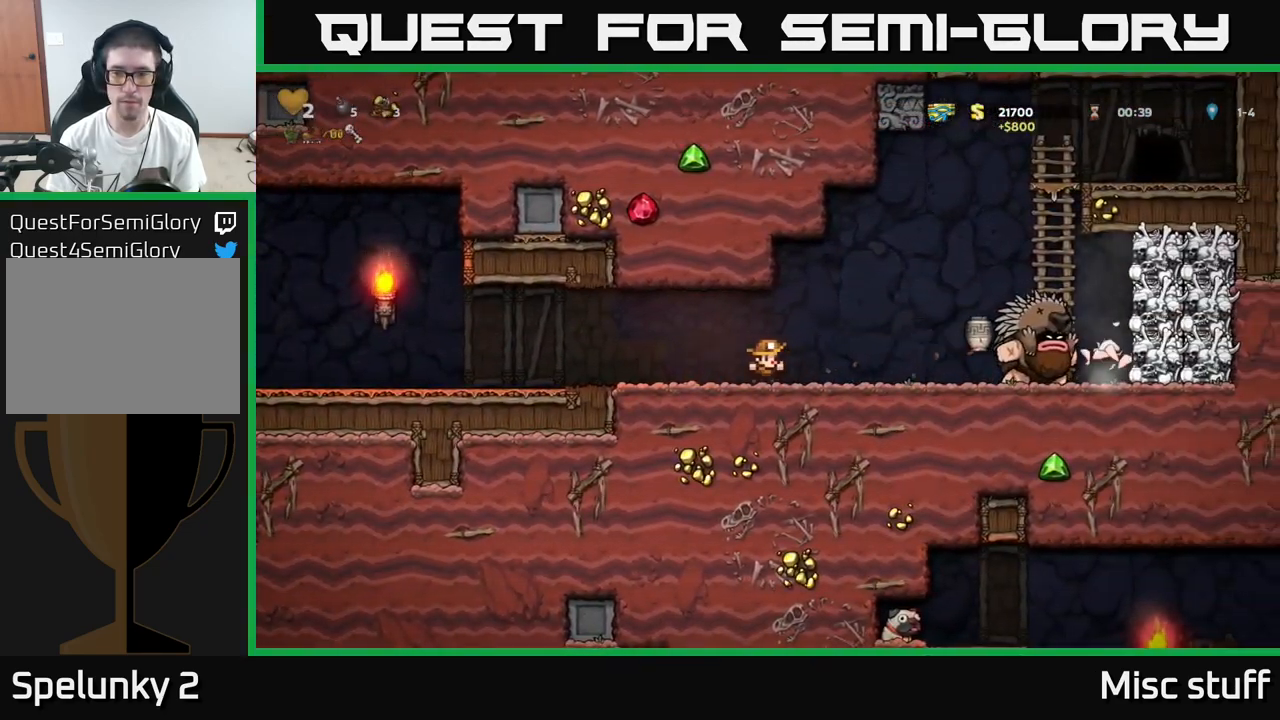
Gameplay with a controller (Xbox layout); each line is a JSON object with the inputs held at the frame after it. "events" lists button and stick changes between this image and that frame as [ms after this image, input, new state], when the widget could be followed in between. Not read: right_stick.
{"buttons": ["DPAD_RIGHT"], "left_stick": "center", "events": [[100, "DPAD_LEFT", "up"], [350, "DPAD_RIGHT", "down"]]}
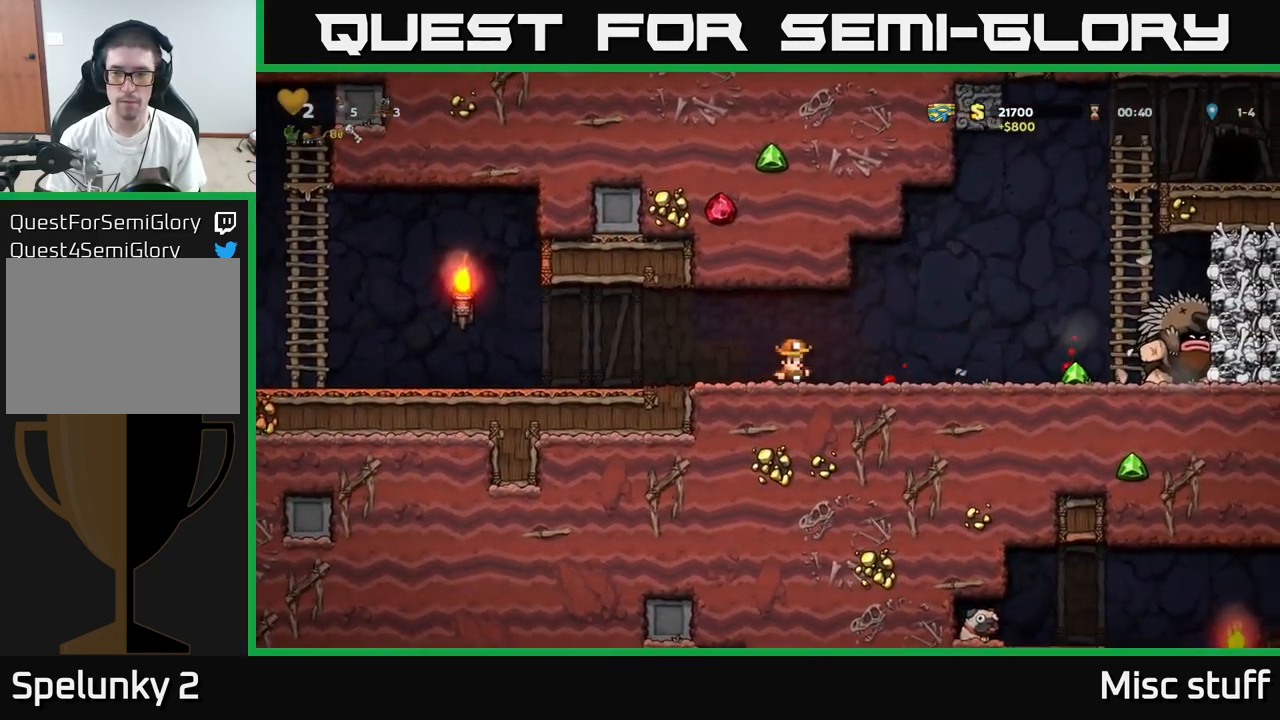
{"buttons": ["DPAD_LEFT"], "left_stick": "center", "events": [[333, "DPAD_RIGHT", "up"], [366, "DPAD_LEFT", "down"]]}
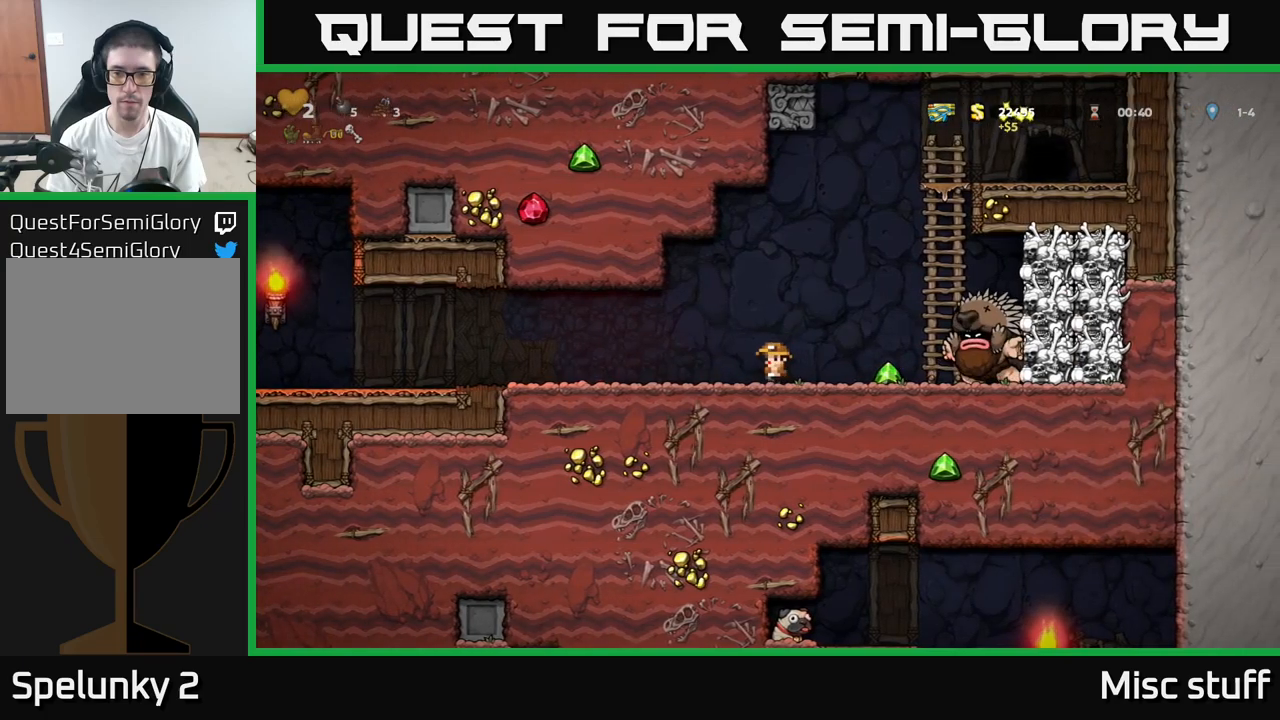
{"buttons": ["DPAD_LEFT"], "left_stick": "center", "events": []}
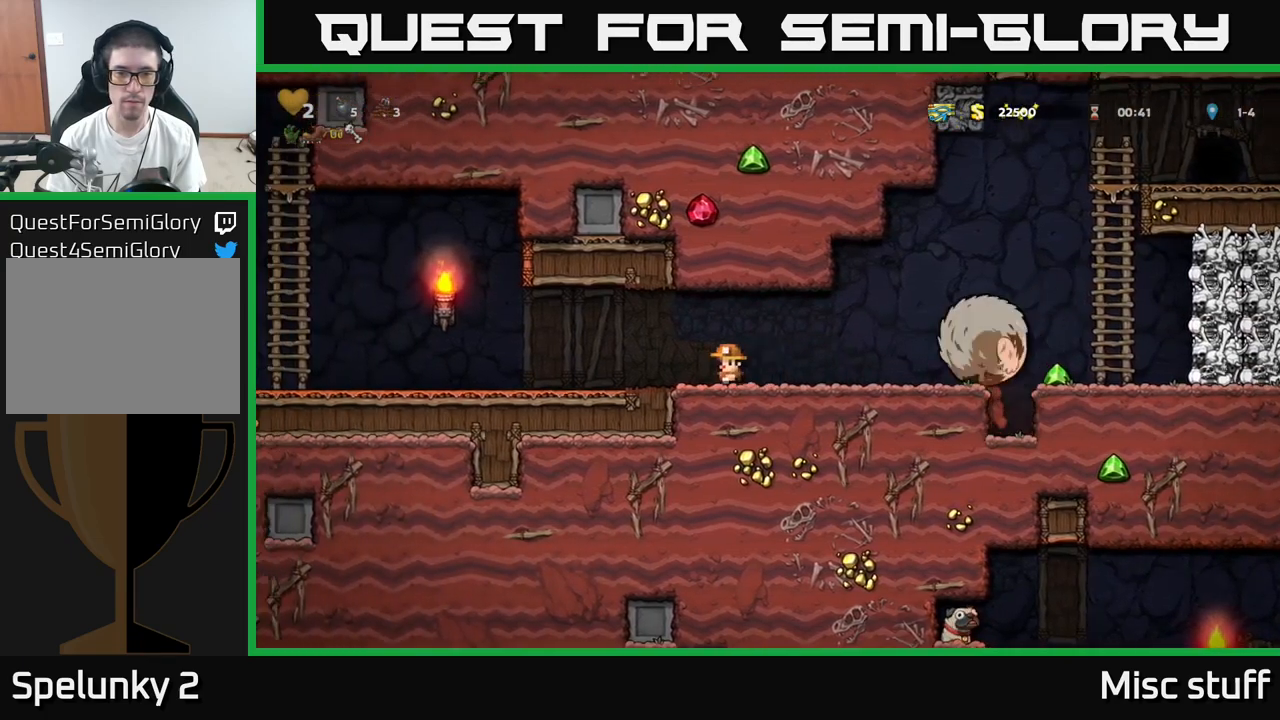
{"buttons": ["DPAD_LEFT"], "left_stick": "center", "events": []}
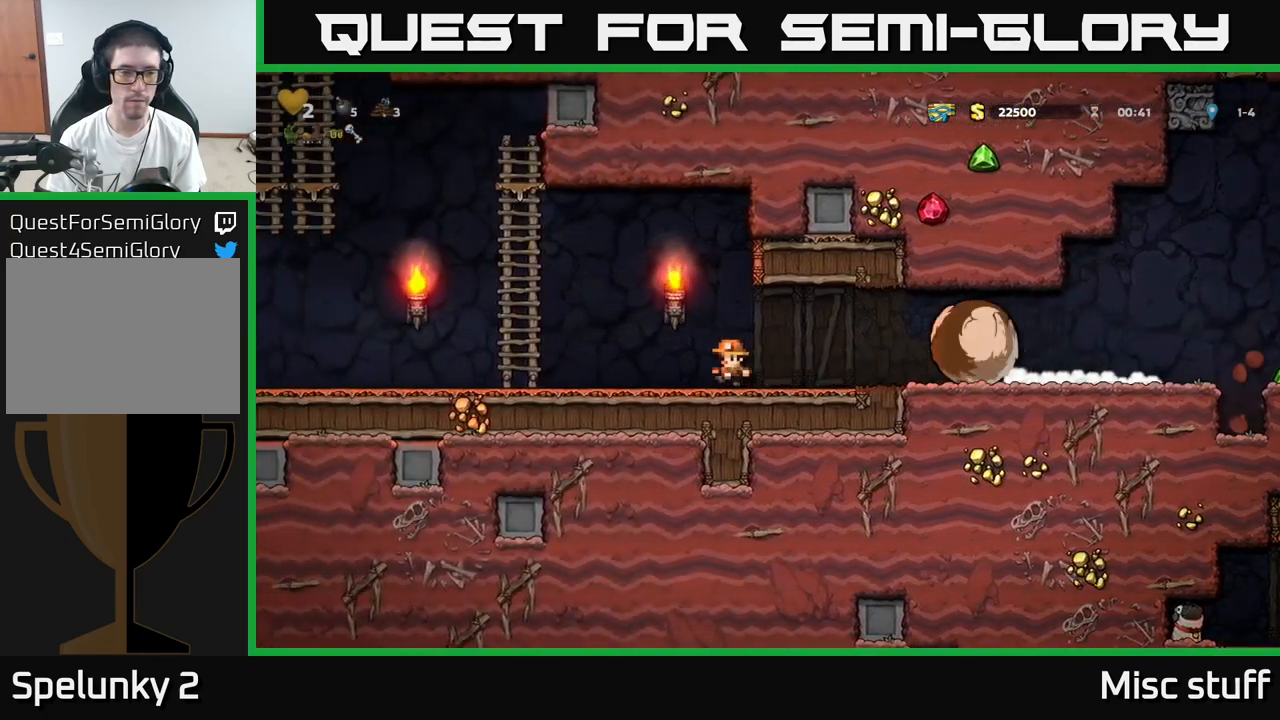
{"buttons": ["DPAD_LEFT"], "left_stick": "center", "events": []}
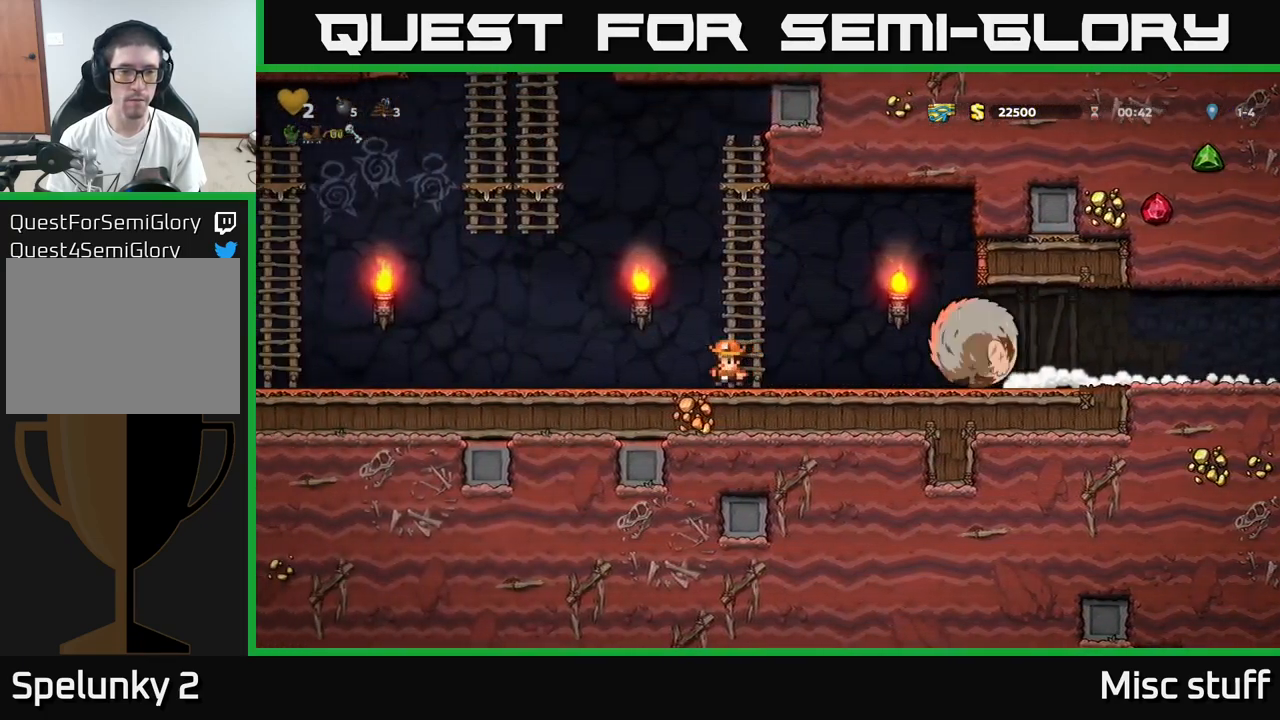
{"buttons": ["DPAD_LEFT"], "left_stick": "center", "events": []}
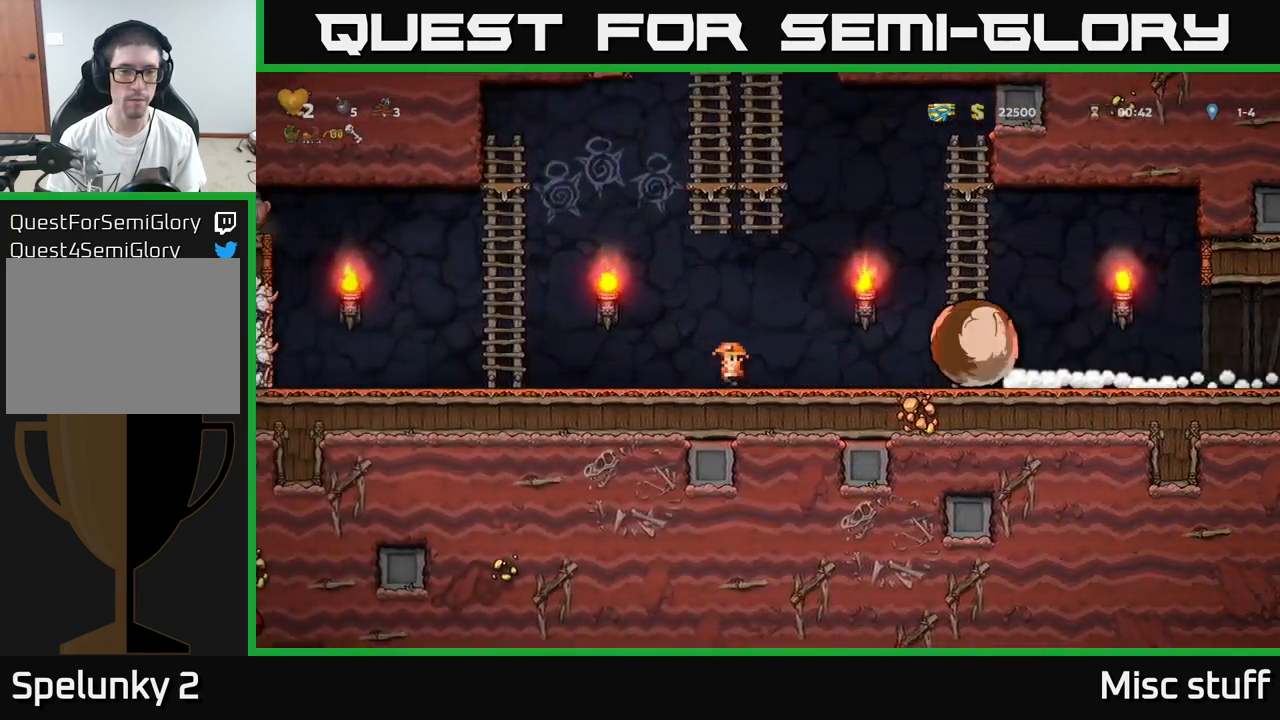
{"buttons": ["DPAD_UP"], "left_stick": "center", "events": [[183, "A", "down"], [450, "DPAD_UP", "down"], [466, "DPAD_LEFT", "up"], [483, "A", "up"]]}
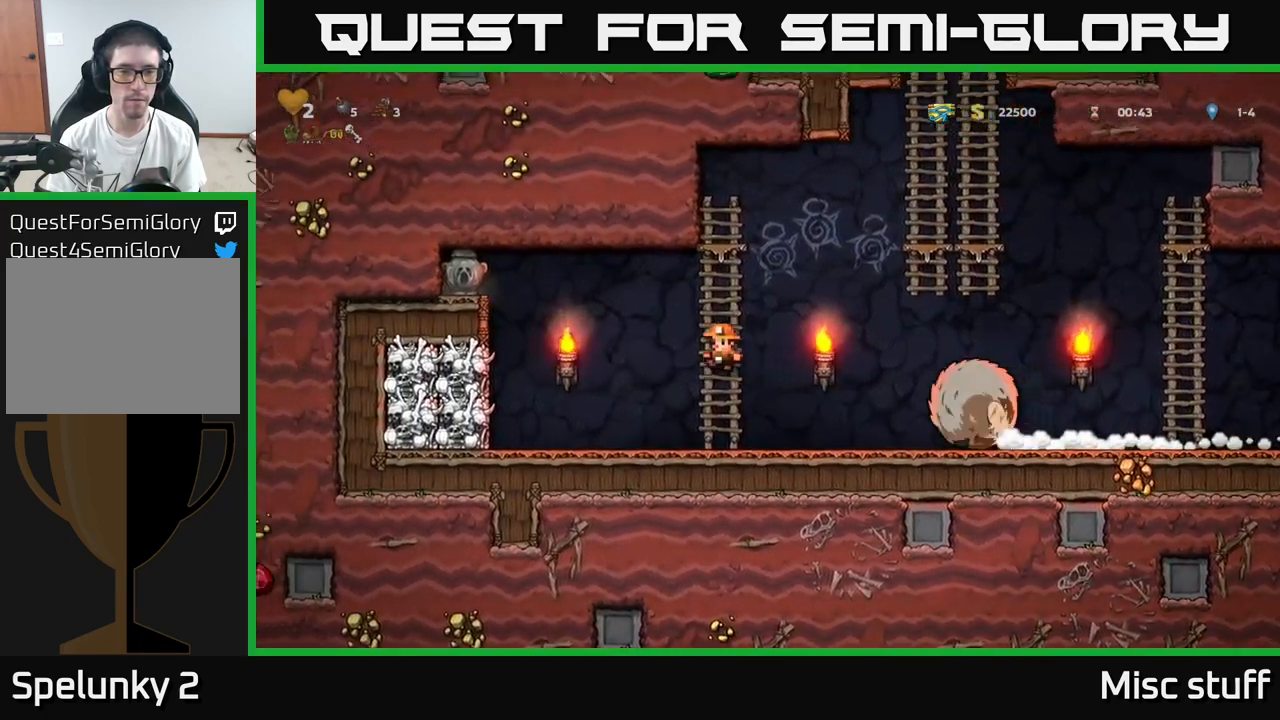
{"buttons": [], "left_stick": "center", "events": [[400, "DPAD_UP", "up"]]}
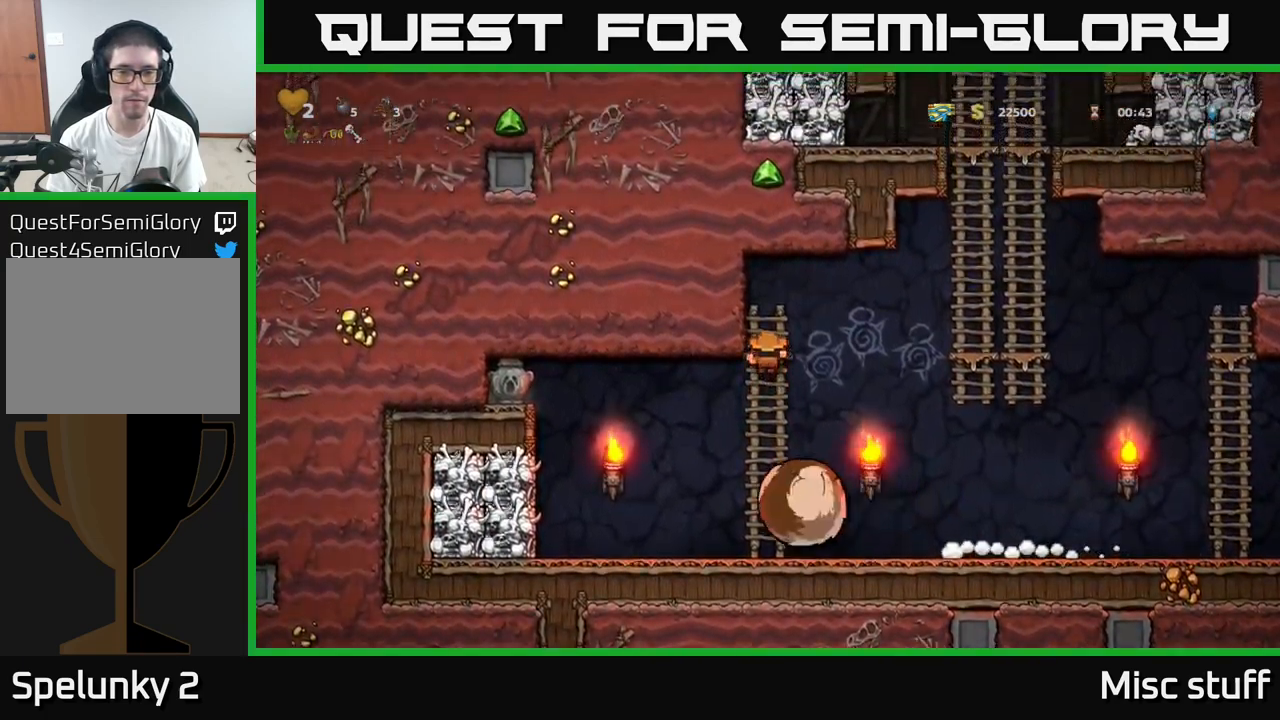
{"buttons": ["A", "DPAD_DOWN"], "left_stick": "center", "events": [[33, "A", "down"], [83, "A", "up"], [433, "DPAD_DOWN", "down"], [500, "A", "down"]]}
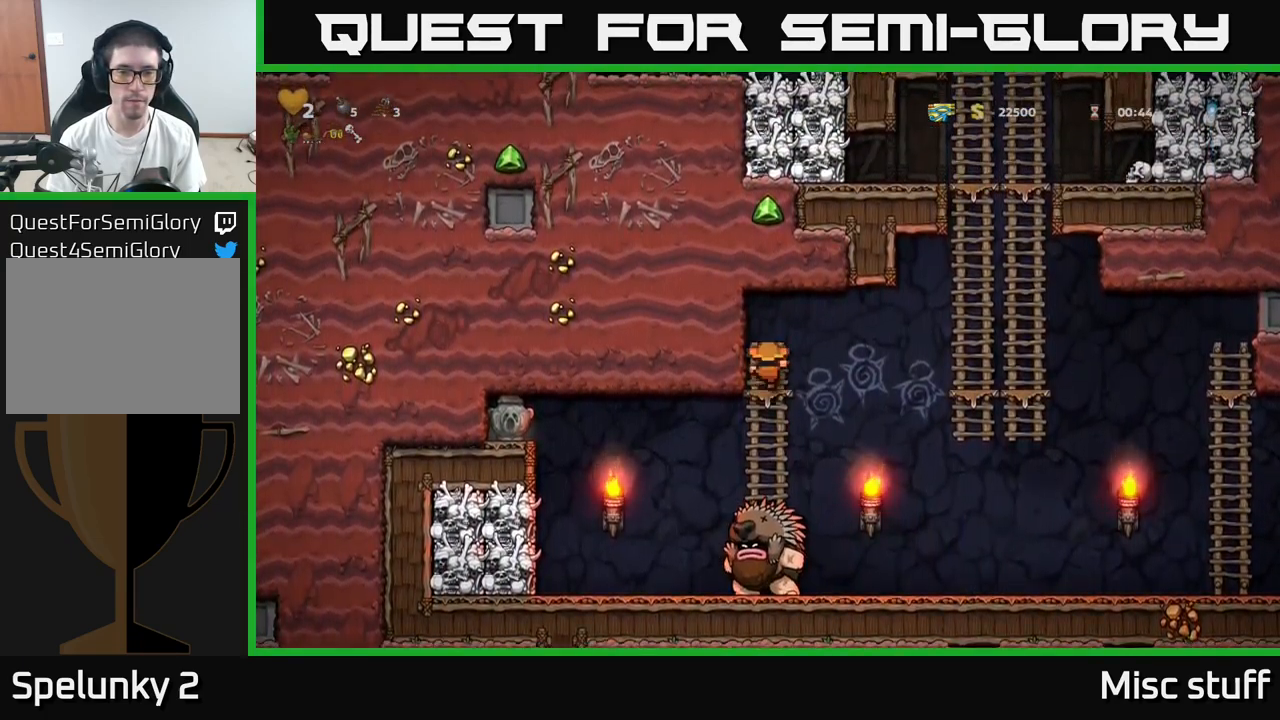
{"buttons": ["DPAD_UP"], "left_stick": "center", "events": [[83, "A", "up"], [150, "DPAD_DOWN", "up"], [366, "DPAD_UP", "down"]]}
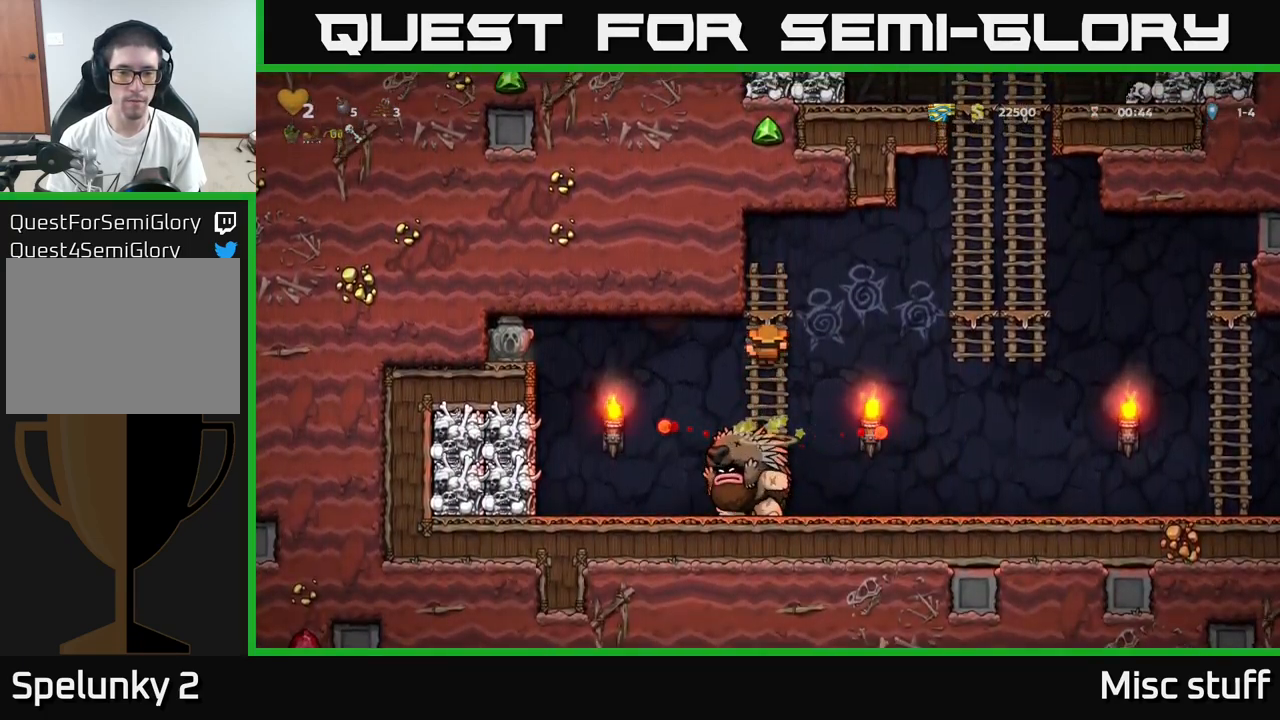
{"buttons": [], "left_stick": "center", "events": [[150, "DPAD_UP", "up"], [250, "DPAD_DOWN", "down"], [283, "A", "down"], [350, "A", "up"], [383, "DPAD_DOWN", "up"]]}
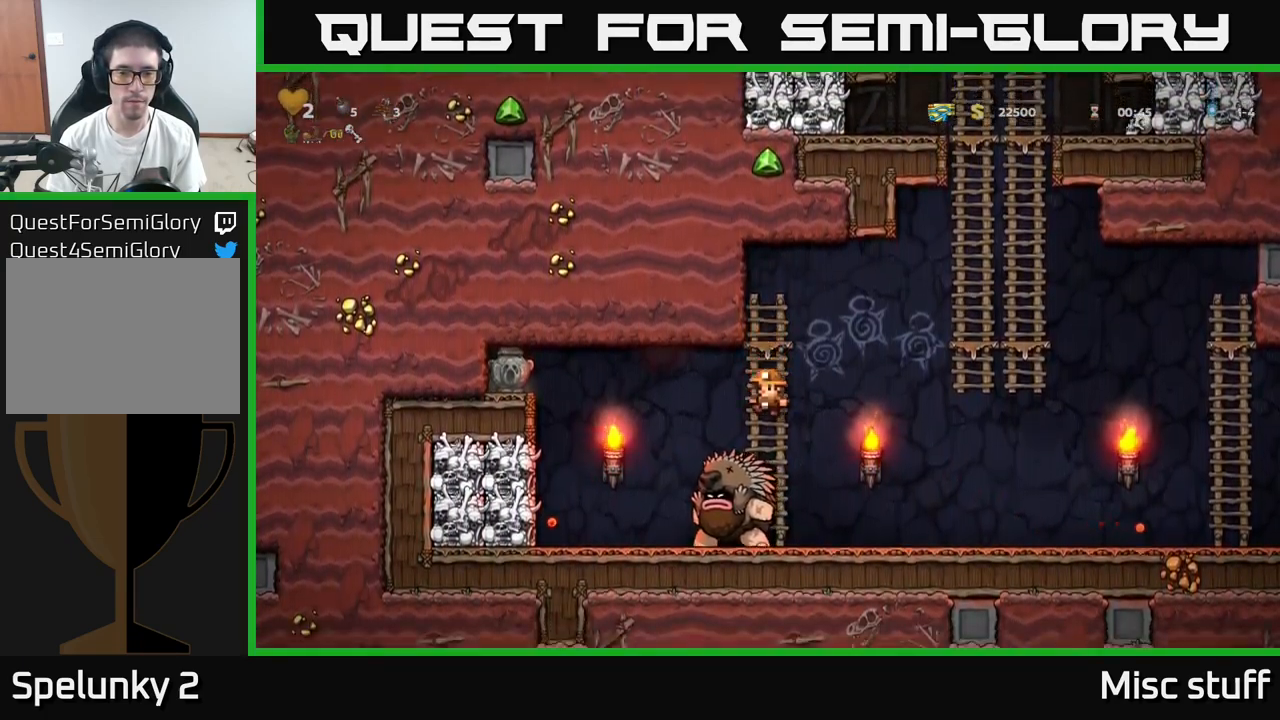
{"buttons": ["A", "DPAD_DOWN"], "left_stick": "center", "events": [[83, "DPAD_UP", "down"], [367, "DPAD_UP", "up"], [433, "DPAD_DOWN", "down"], [483, "A", "down"]]}
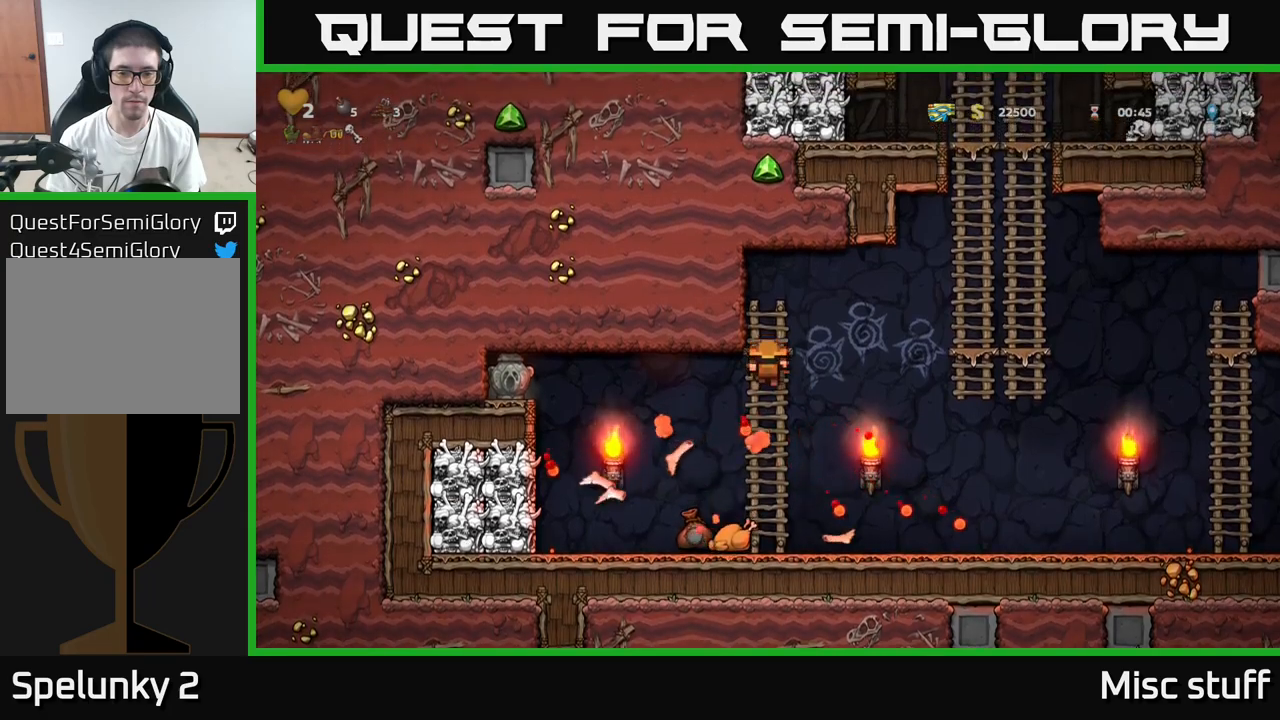
{"buttons": ["DPAD_RIGHT"], "left_stick": "center", "events": [[50, "A", "up"], [150, "DPAD_DOWN", "up"], [267, "DPAD_LEFT", "down"], [467, "DPAD_LEFT", "up"], [500, "DPAD_RIGHT", "down"]]}
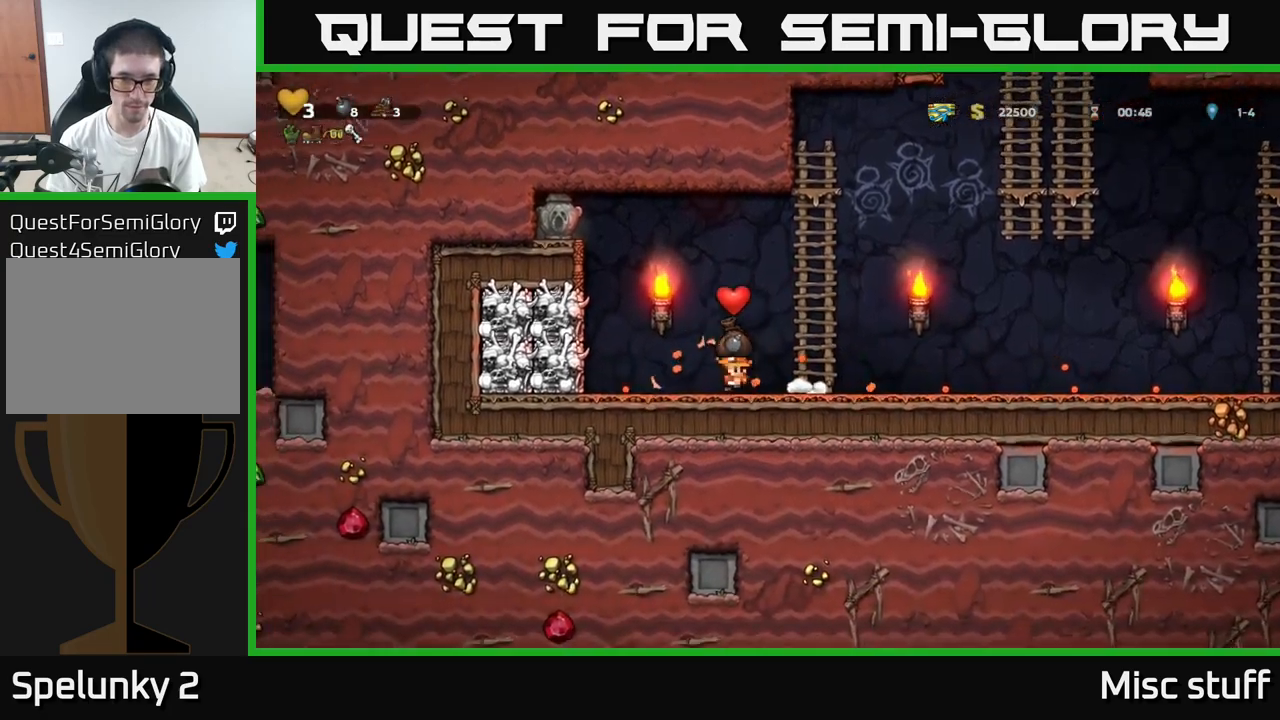
{"buttons": ["A", "DPAD_LEFT"], "left_stick": "center", "events": [[100, "A", "down"], [233, "A", "up"], [233, "DPAD_UP", "down"], [250, "DPAD_RIGHT", "up"], [283, "DPAD_LEFT", "down"], [317, "A", "down"], [317, "DPAD_UP", "up"]]}
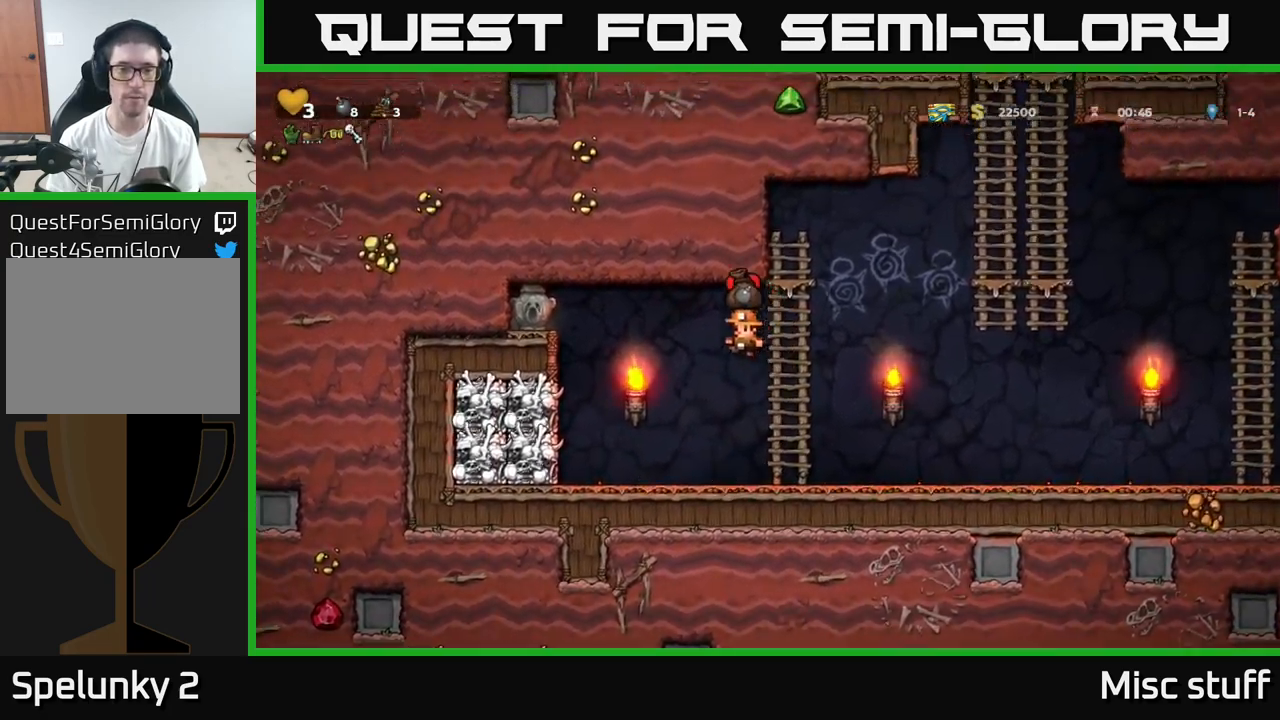
{"buttons": ["A", "DPAD_LEFT"], "left_stick": "center", "events": [[317, "A", "up"], [483, "A", "down"]]}
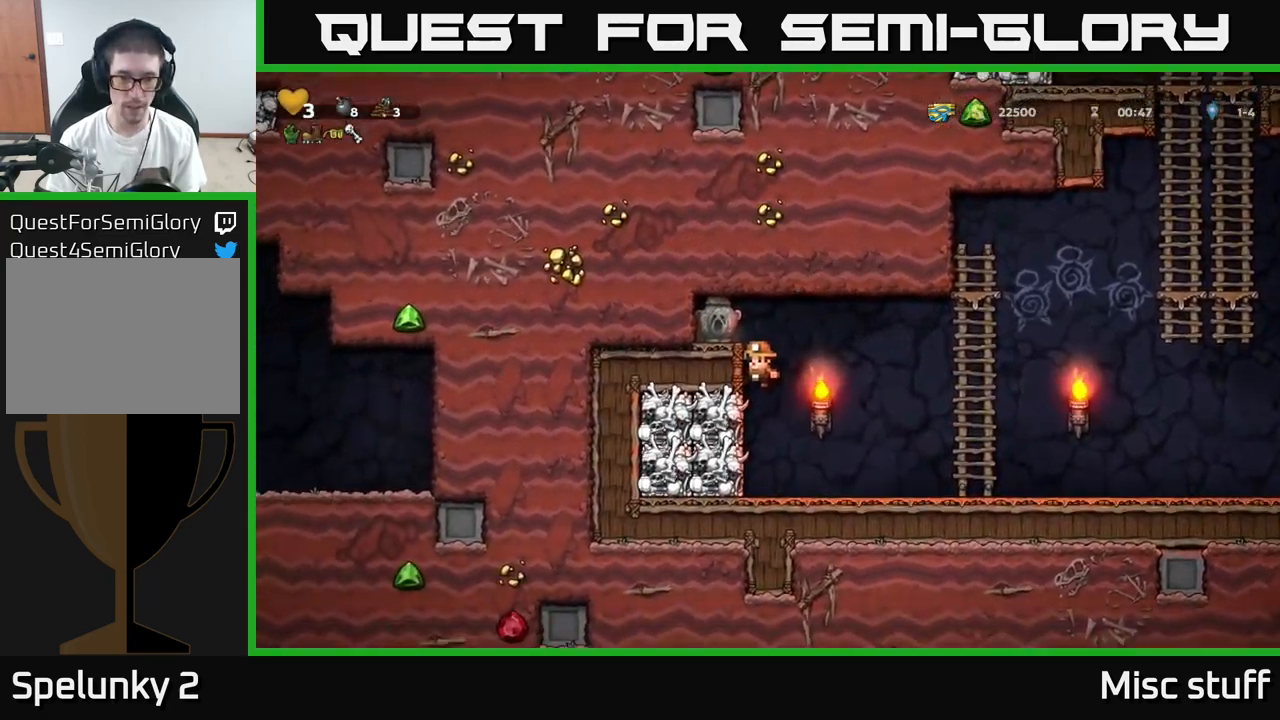
{"buttons": ["X", "DPAD_RIGHT"], "left_stick": "center", "events": [[150, "A", "up"], [267, "DPAD_DOWN", "down"], [267, "DPAD_LEFT", "up"], [483, "DPAD_DOWN", "up"], [483, "DPAD_RIGHT", "down"], [483, "X", "down"]]}
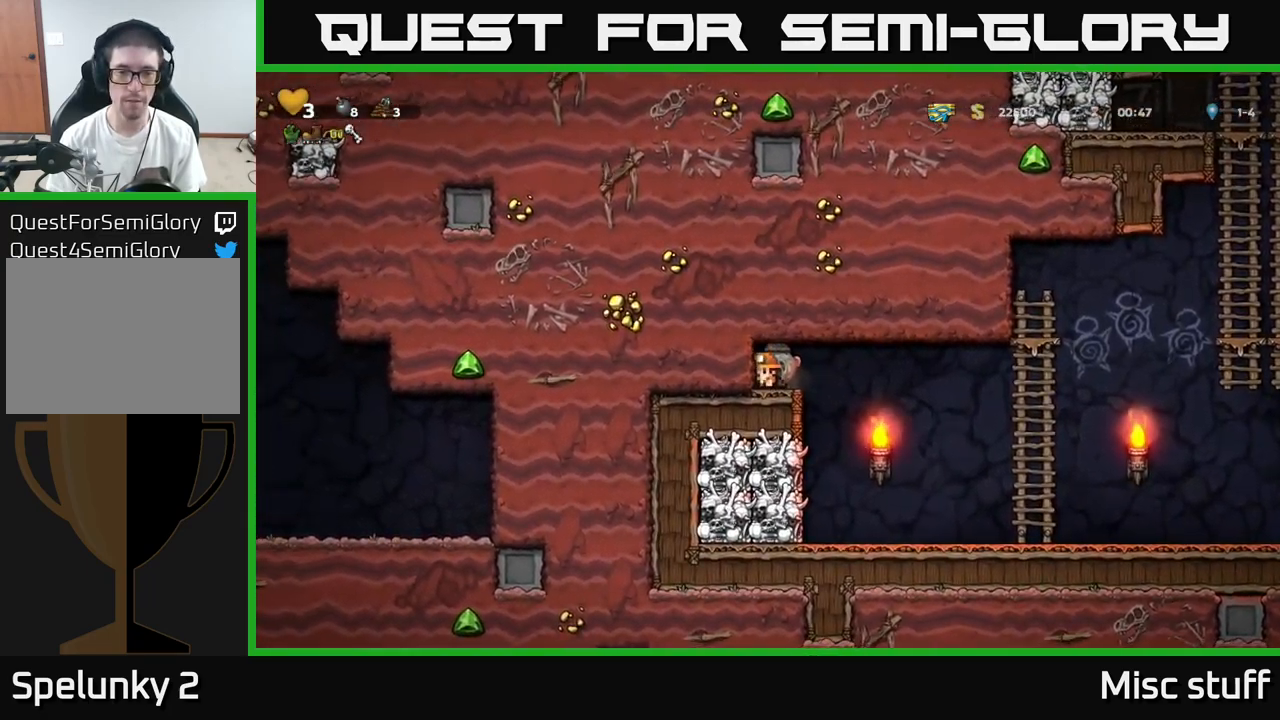
{"buttons": ["DPAD_RIGHT"], "left_stick": "center", "events": [[33, "X", "up"]]}
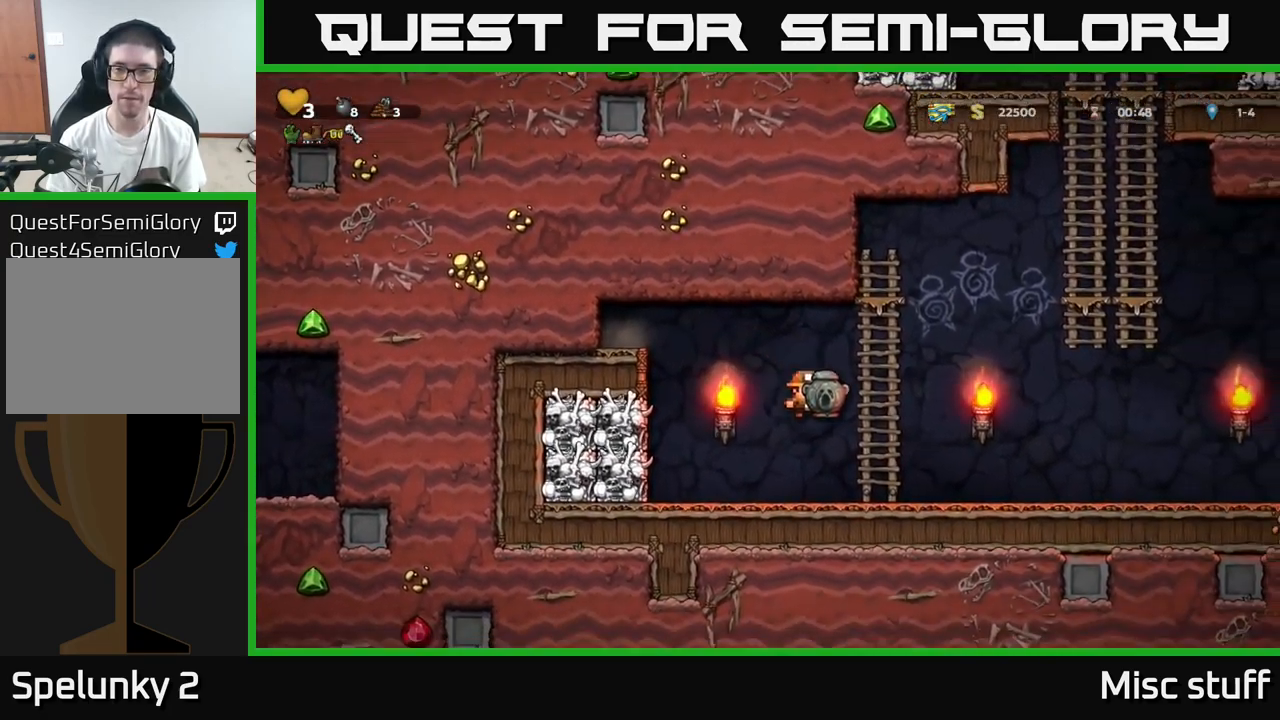
{"buttons": ["DPAD_RIGHT"], "left_stick": "center", "events": [[183, "A", "down"], [250, "A", "up"]]}
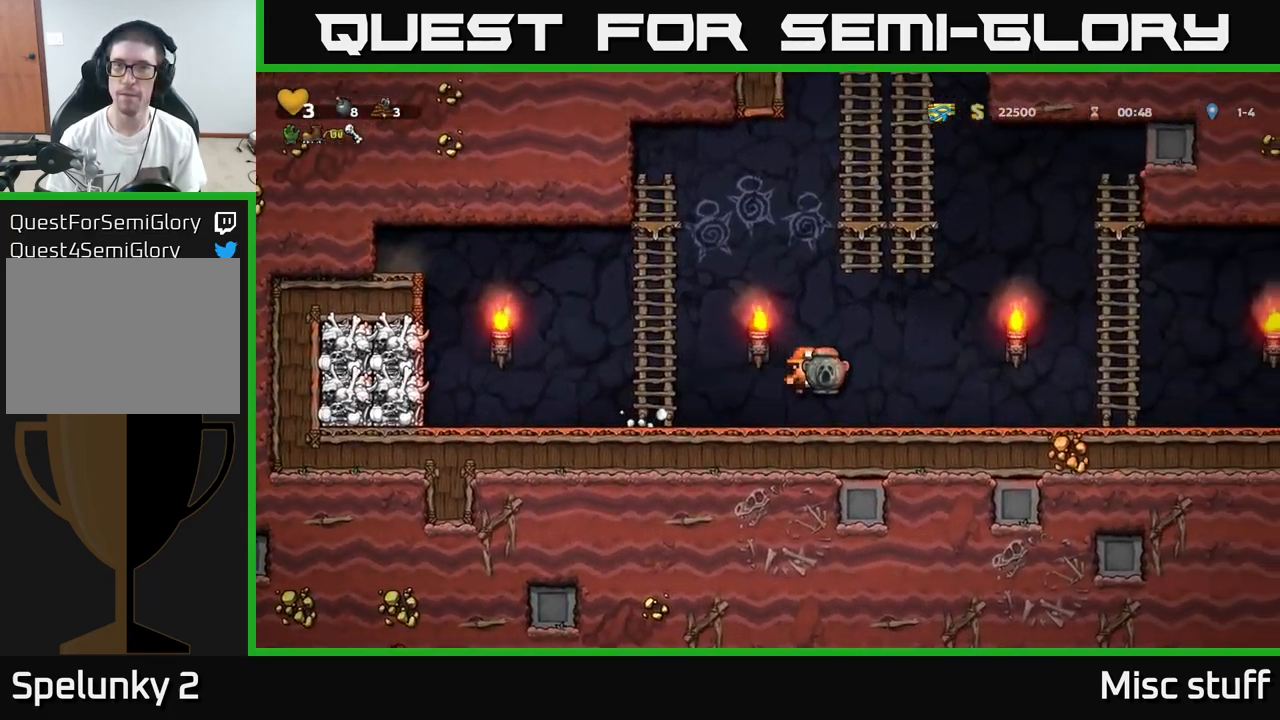
{"buttons": ["A", "DPAD_RIGHT"], "left_stick": "center", "events": [[50, "A", "down"], [117, "A", "up"], [467, "A", "down"]]}
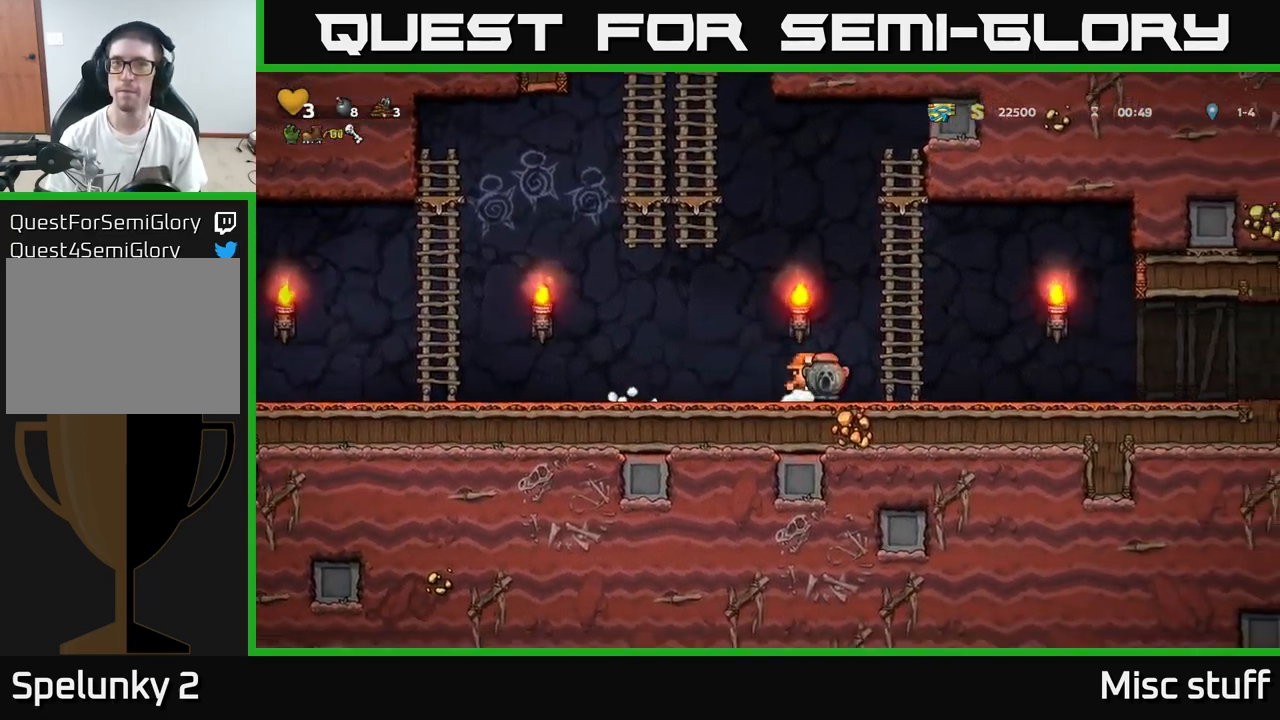
{"buttons": ["DPAD_RIGHT"], "left_stick": "center", "events": [[50, "A", "up"], [433, "A", "down"], [483, "A", "up"]]}
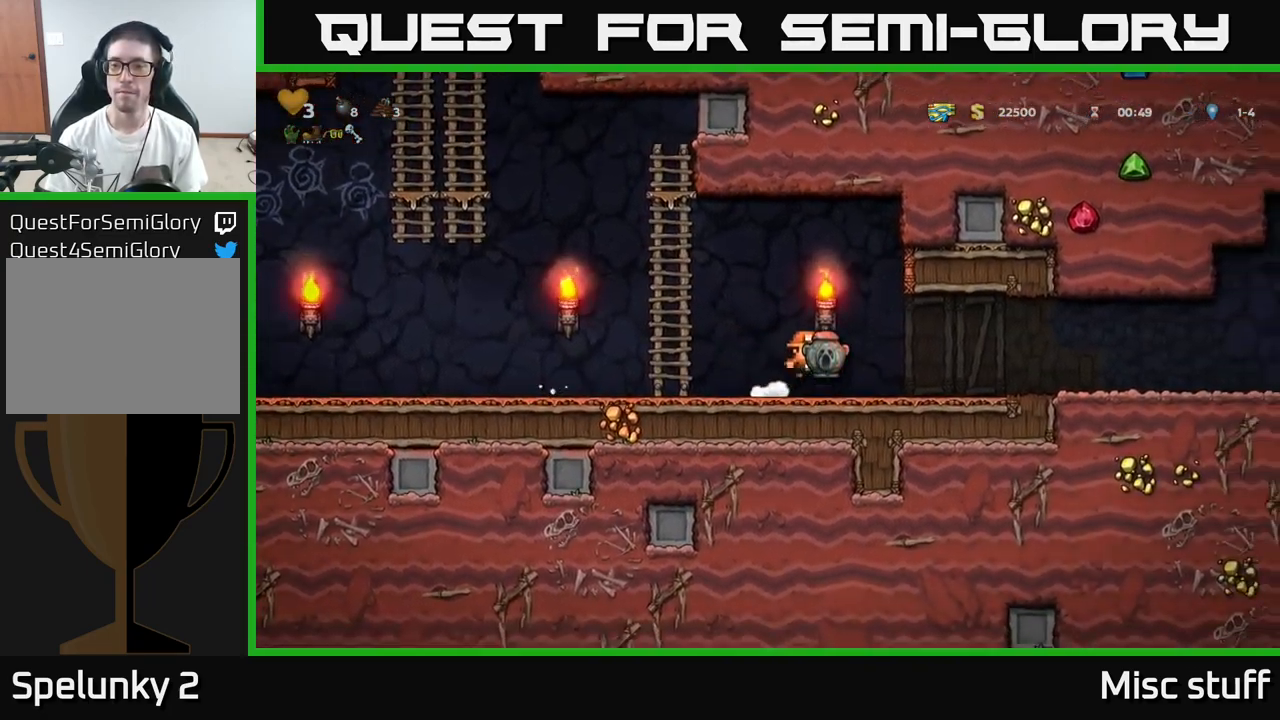
{"buttons": ["DPAD_RIGHT"], "left_stick": "center", "events": [[433, "A", "down"], [500, "A", "up"]]}
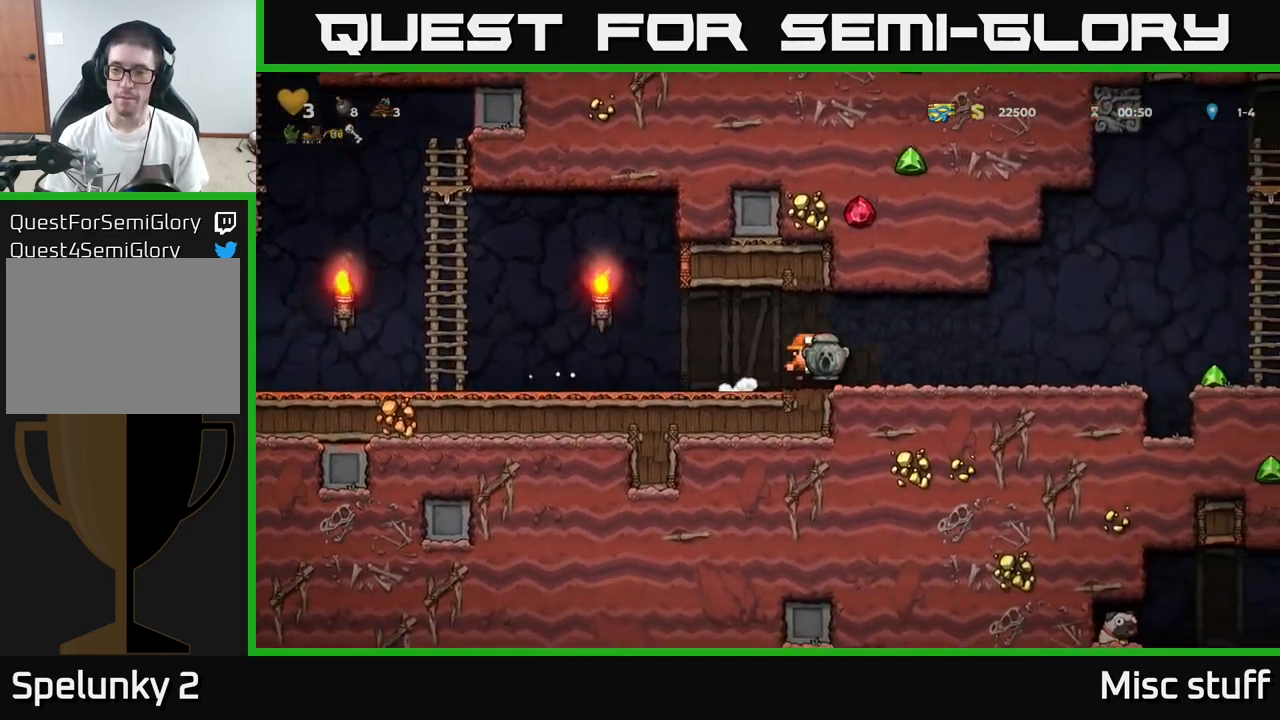
{"buttons": ["DPAD_RIGHT"], "left_stick": "center", "events": [[417, "A", "down"], [500, "A", "up"]]}
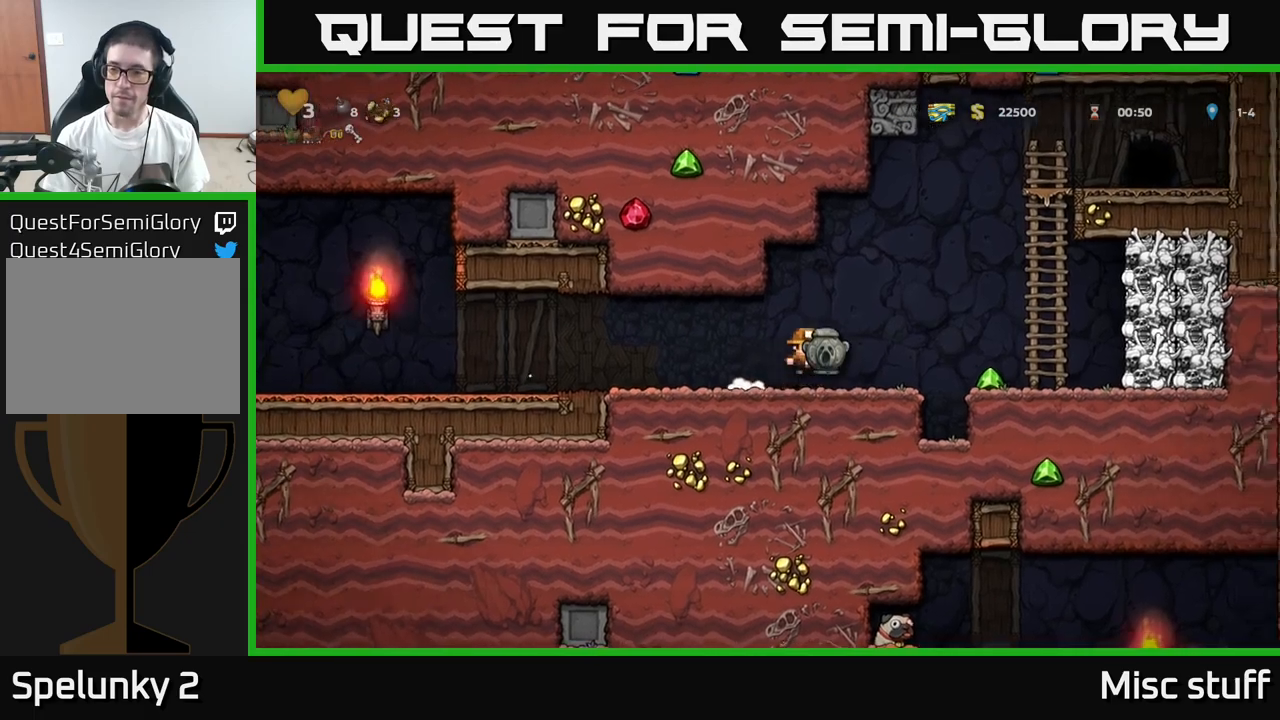
{"buttons": ["A", "DPAD_UP"], "left_stick": "center", "events": [[384, "A", "down"], [450, "DPAD_RIGHT", "up"], [450, "DPAD_UP", "down"]]}
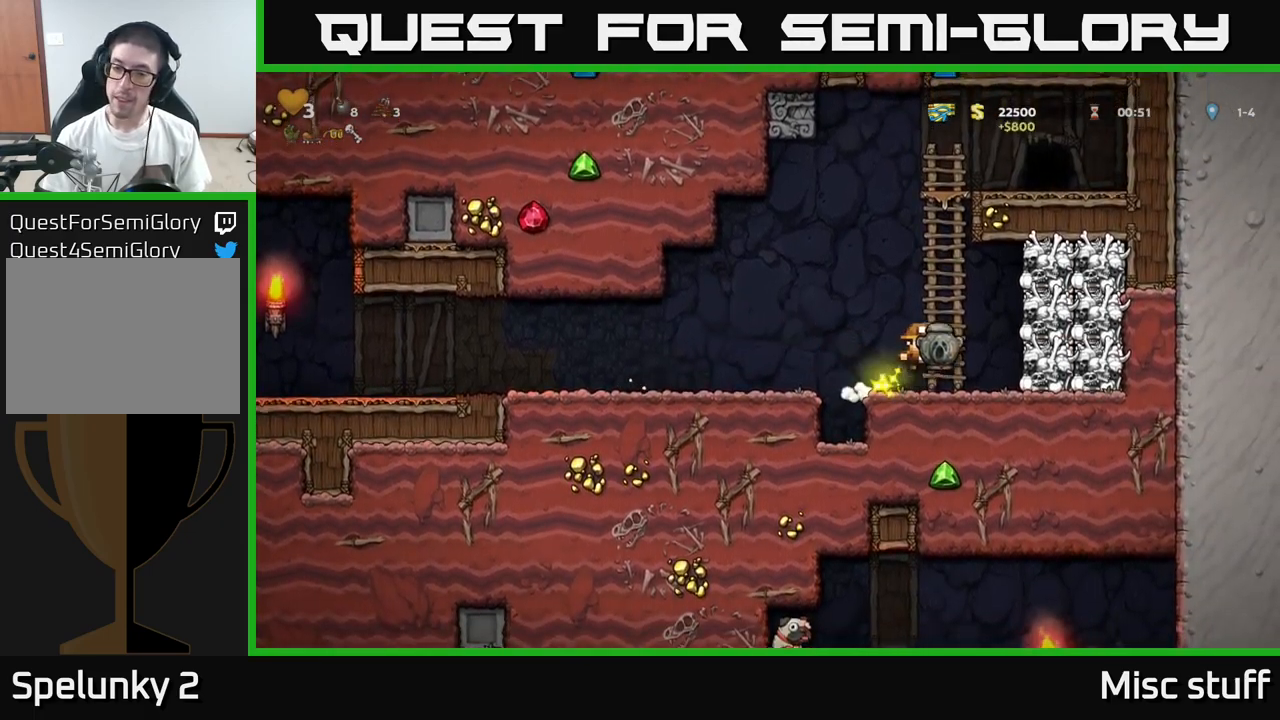
{"buttons": ["DPAD_UP"], "left_stick": "center", "events": [[17, "A", "up"]]}
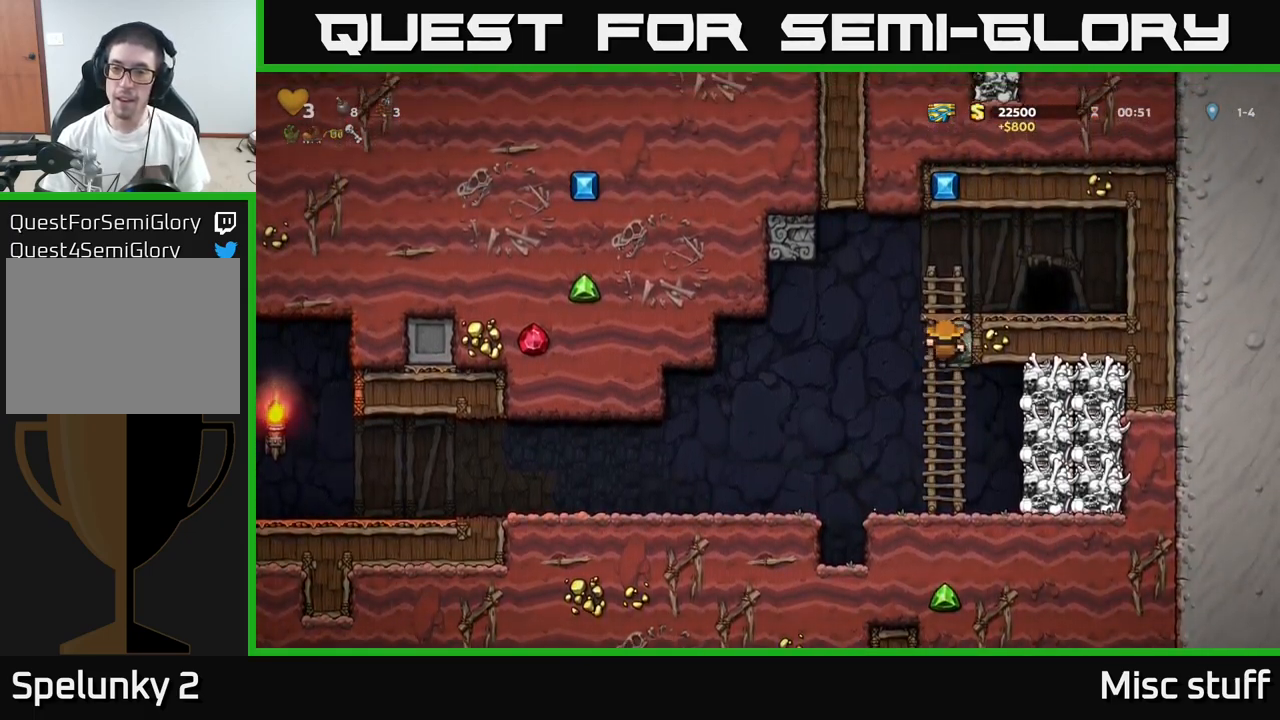
{"buttons": [], "left_stick": "center", "events": [[17, "A", "down"], [50, "DPAD_UP", "up"], [84, "DPAD_RIGHT", "down"], [117, "A", "up"], [267, "DPAD_RIGHT", "up"], [417, "L2", "down"], [500, "L2", "up"]]}
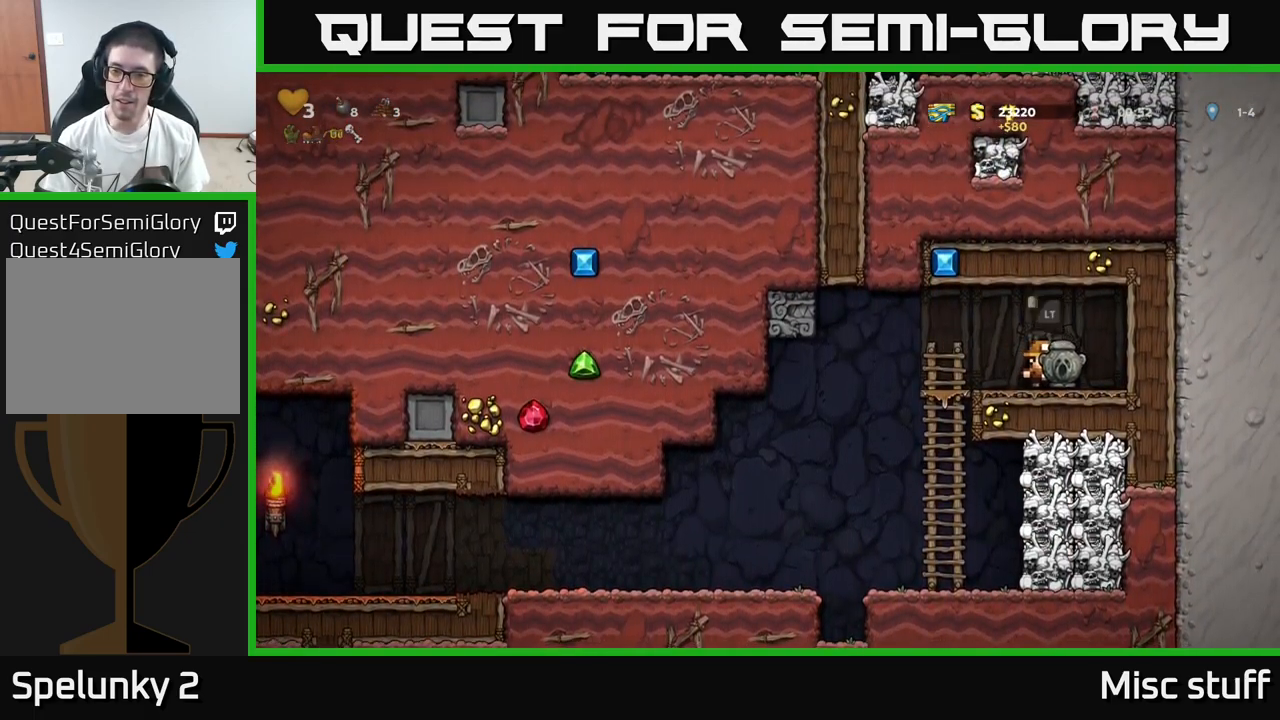
{"buttons": [], "left_stick": "center", "events": [[67, "L2", "down"], [167, "L2", "up"], [250, "L2", "down"], [317, "L2", "up"]]}
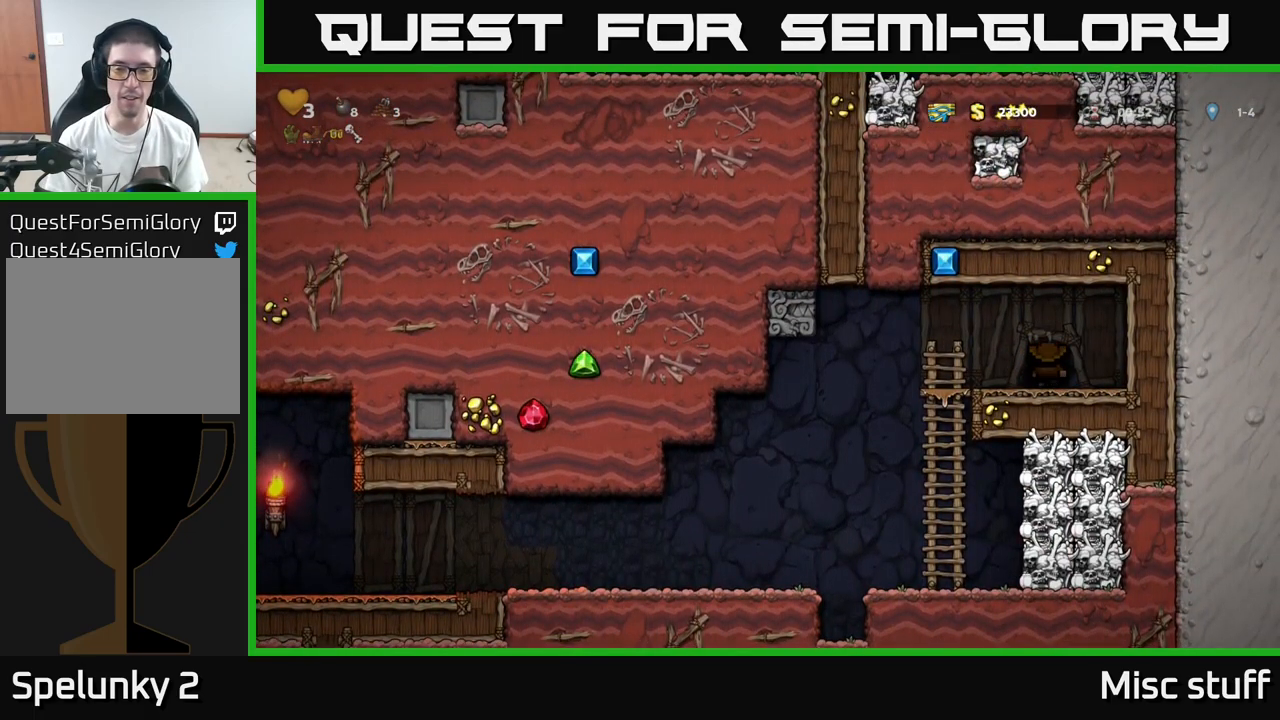
{"buttons": [], "left_stick": "center", "events": []}
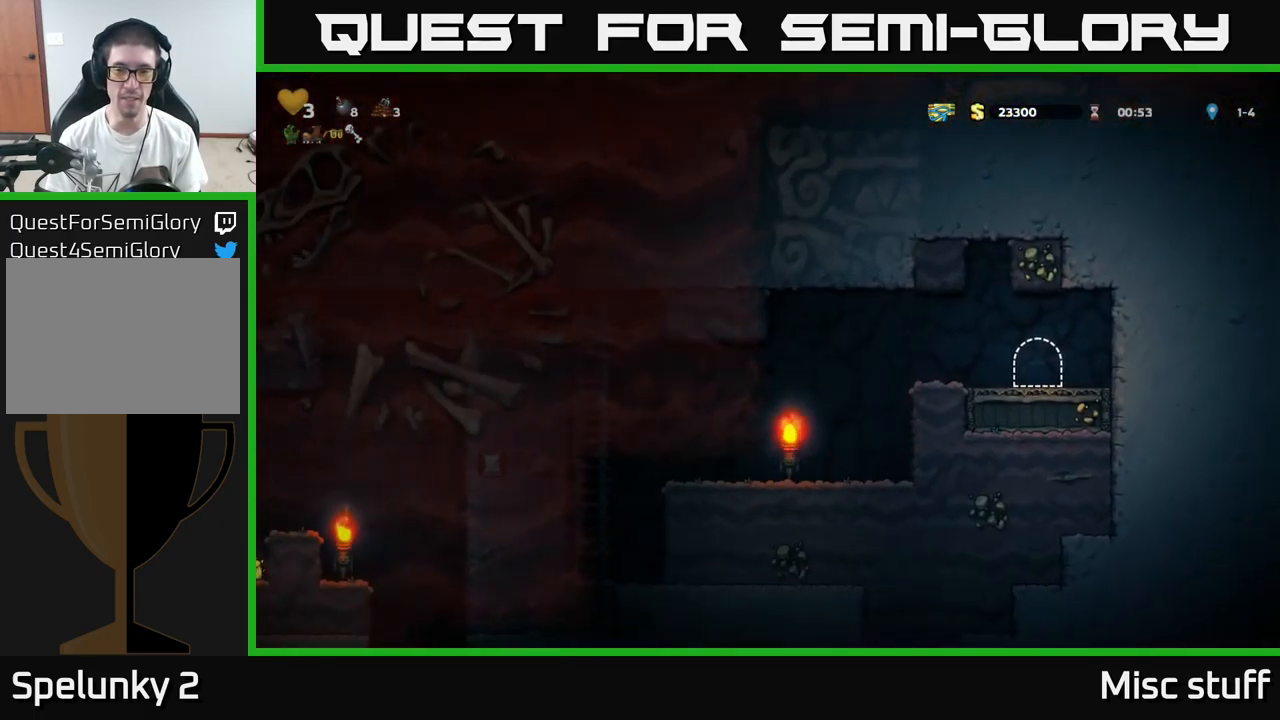
{"buttons": ["DPAD_LEFT"], "left_stick": "center", "events": [[217, "DPAD_LEFT", "down"]]}
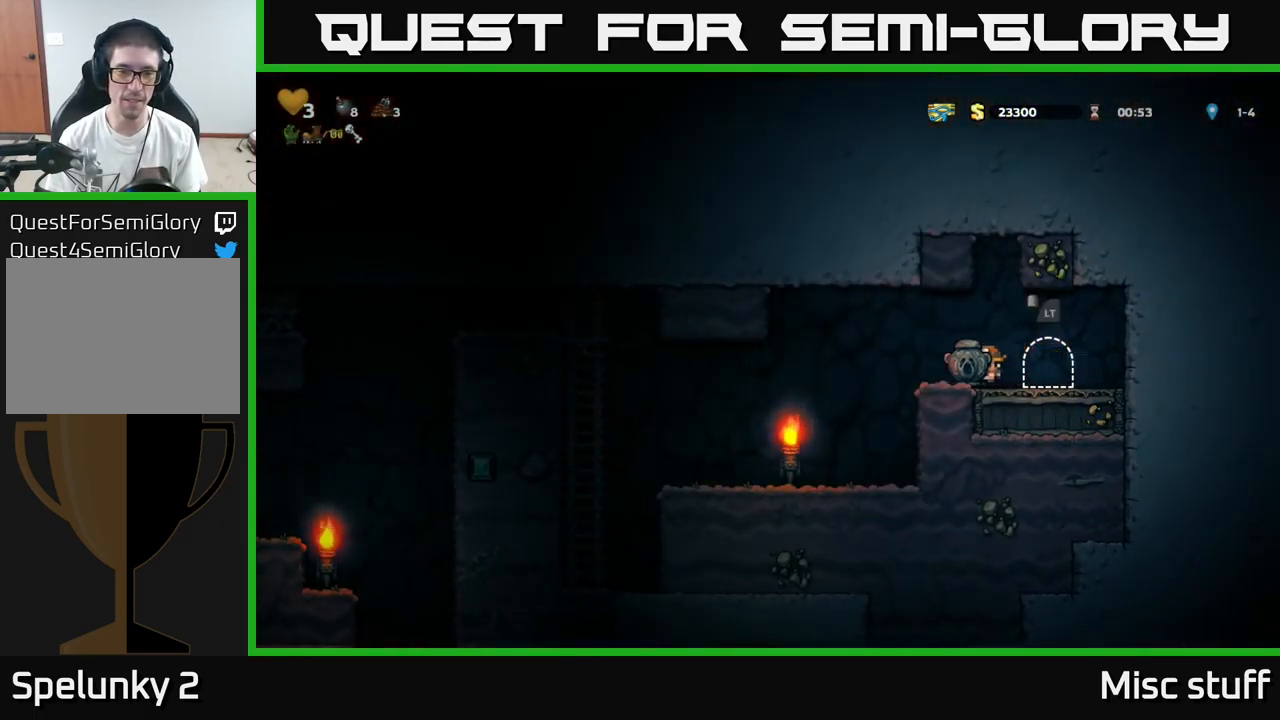
{"buttons": ["DPAD_LEFT"], "left_stick": "center", "events": []}
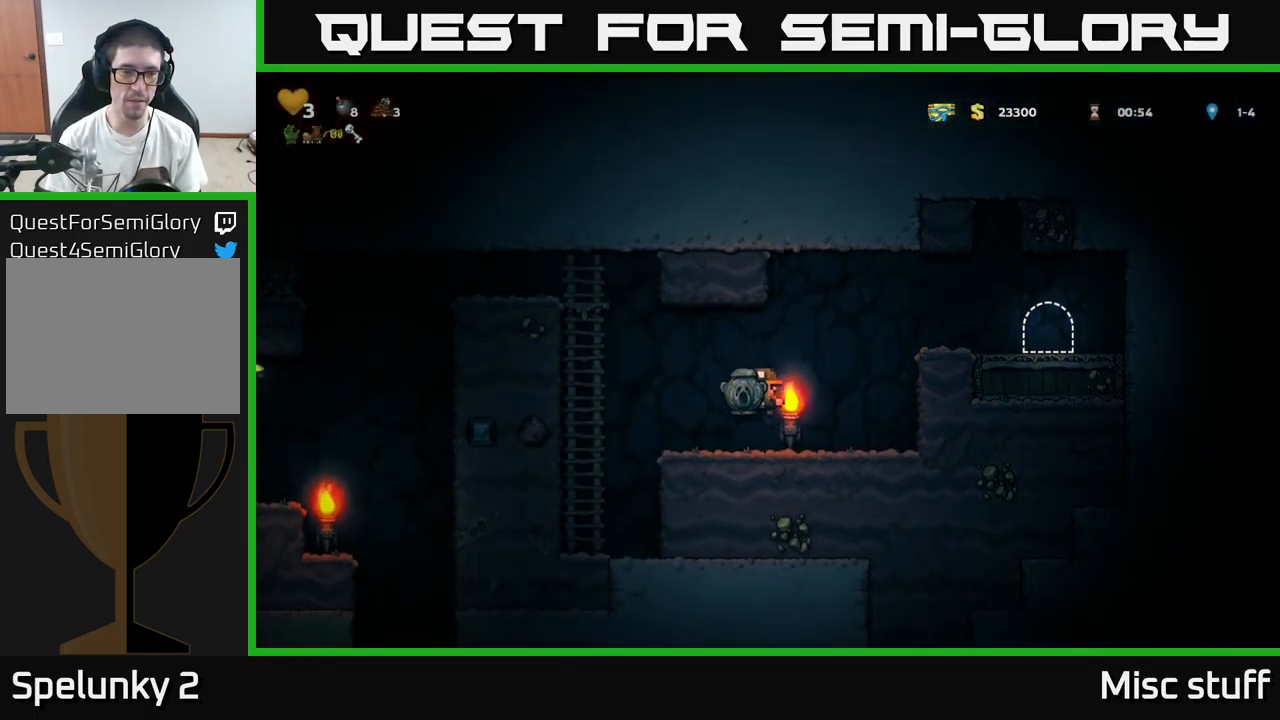
{"buttons": ["A", "DPAD_UP", "DPAD_LEFT"], "left_stick": "center", "events": [[167, "A", "down"], [317, "DPAD_LEFT", "up"], [317, "DPAD_UP", "down"], [350, "A", "up"], [450, "A", "down"], [467, "DPAD_LEFT", "down"]]}